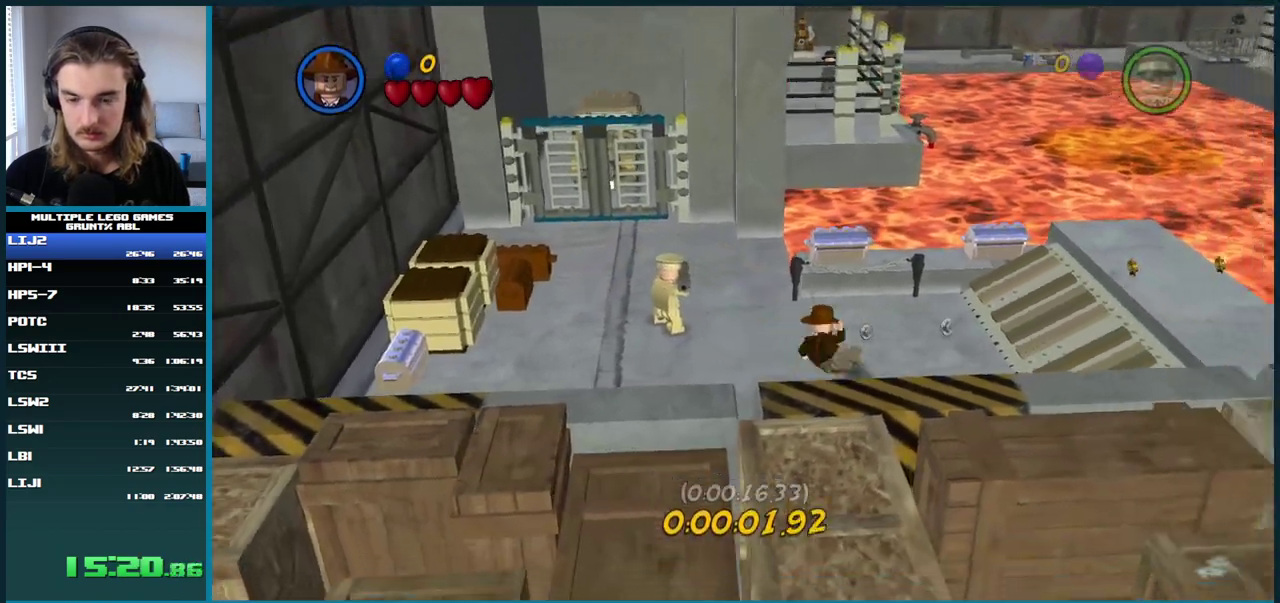
Gameplay with a controller (Xbox layout); each line is a JSON object with the inputs held at the frame after it. "events" lists button and stick changes between this image and that frame as [ms after this image, input, new state], when the widget could be followed in between. This overlay highlights the sticks when they move; stick clicks (L3 R3) are not distinguishable. Not read: L2 L3 R2 R3.
{"buttons": ["A"], "left_stick": "center", "right_stick": "center", "events": [[100, "B", "down"], [183, "B", "up"], [450, "A", "down"]]}
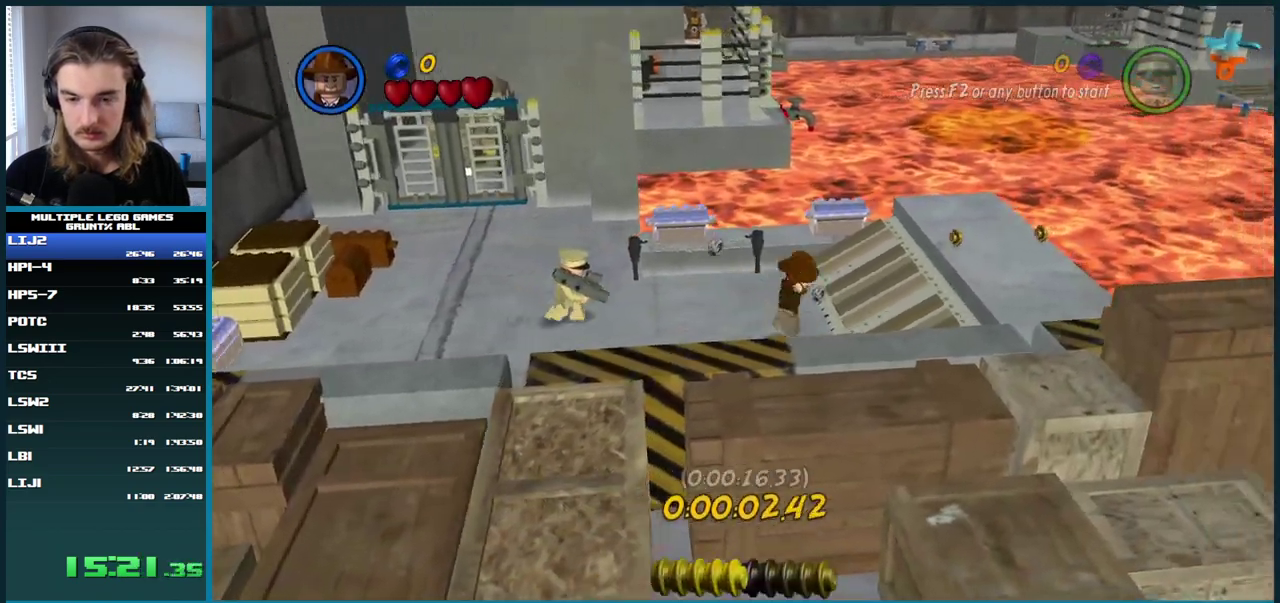
{"buttons": [], "left_stick": "center", "right_stick": "center", "events": [[283, "A", "up"]]}
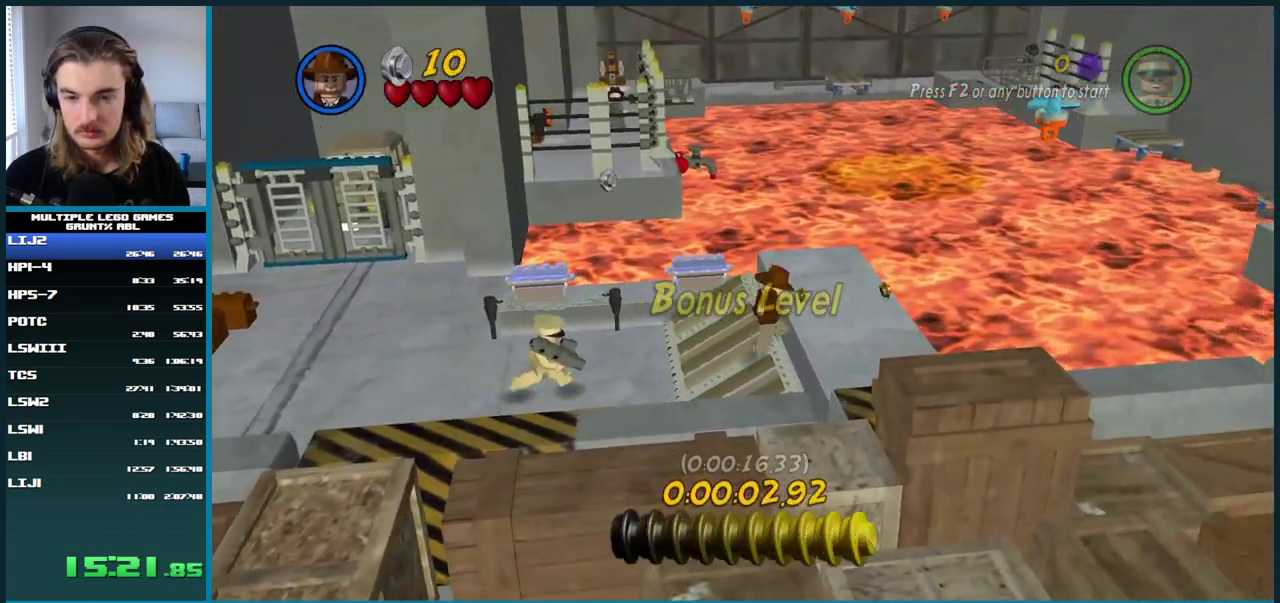
{"buttons": [], "left_stick": "center", "right_stick": "center", "events": [[350, "A", "down"], [450, "A", "up"]]}
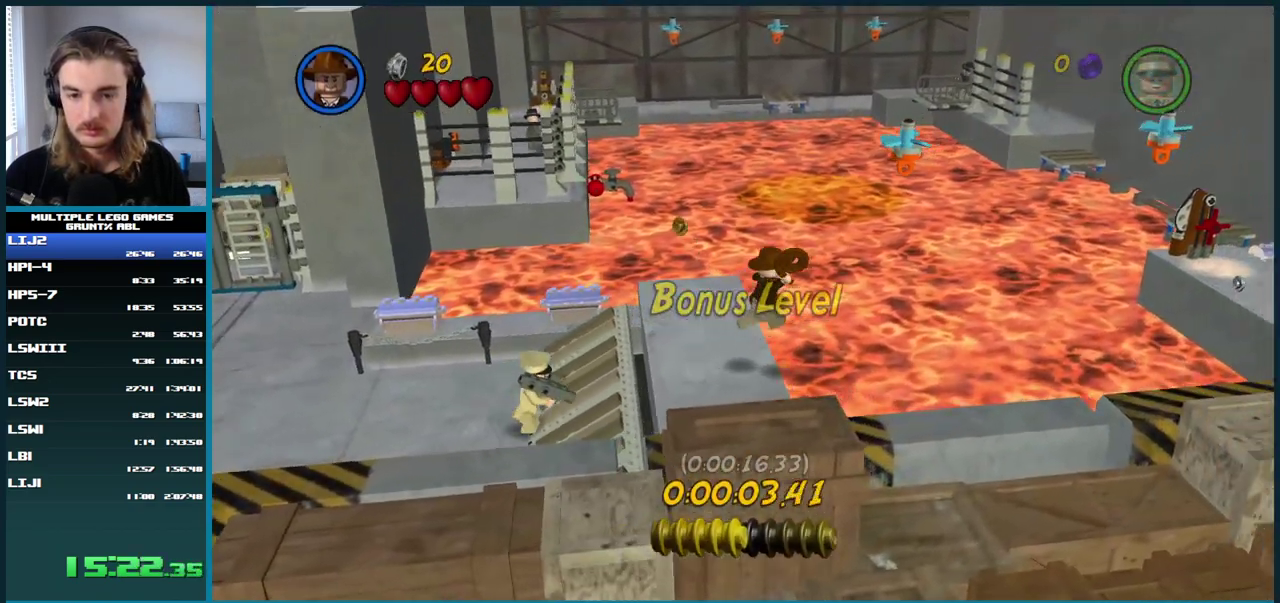
{"buttons": [], "left_stick": "center", "right_stick": "center", "events": [[33, "X", "down"], [133, "X", "up"]]}
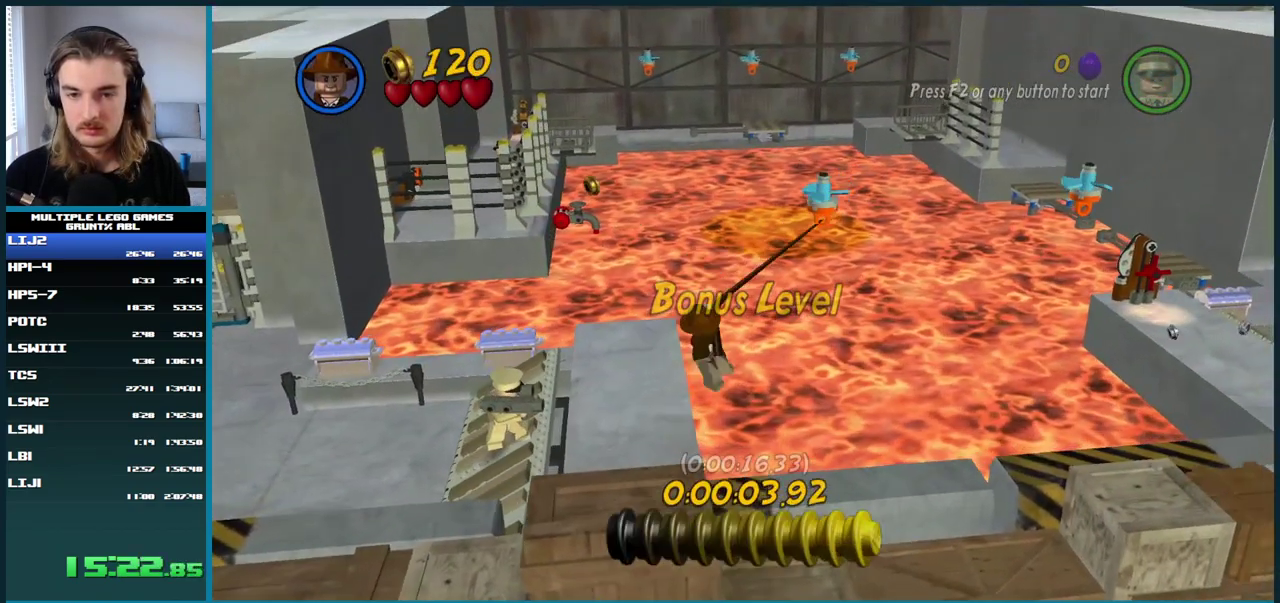
{"buttons": ["A"], "left_stick": "center", "right_stick": "center", "events": [[350, "A", "down"]]}
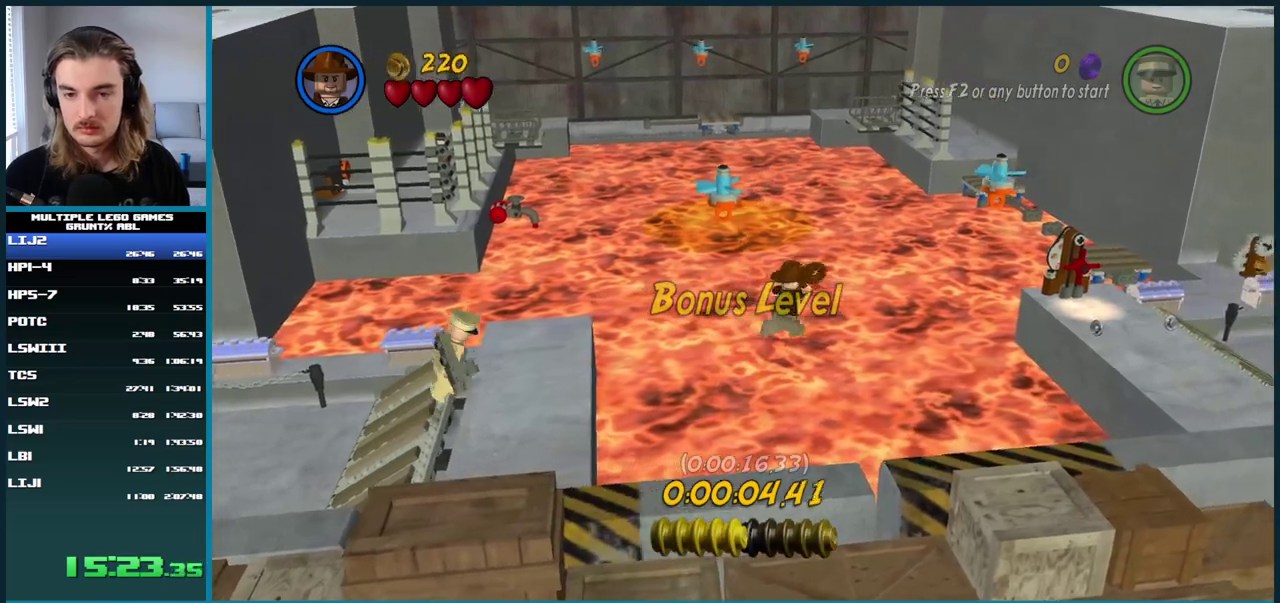
{"buttons": [], "left_stick": "center", "right_stick": "center", "events": [[150, "A", "up"], [250, "X", "down"], [350, "X", "up"]]}
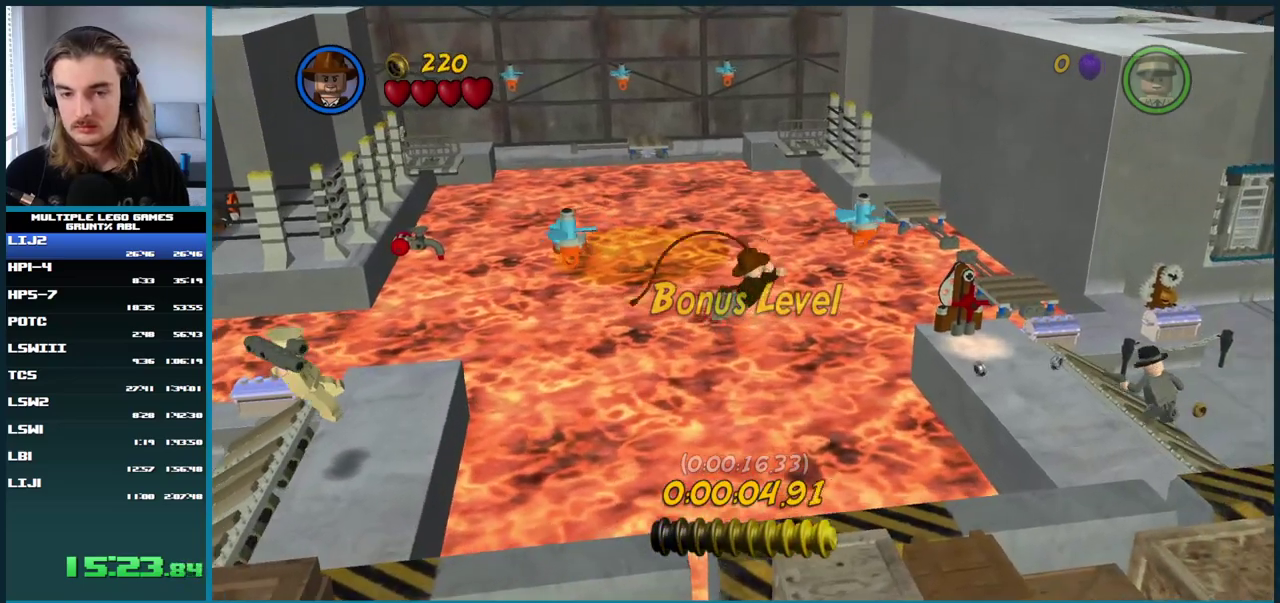
{"buttons": [], "left_stick": "center", "right_stick": "center", "events": []}
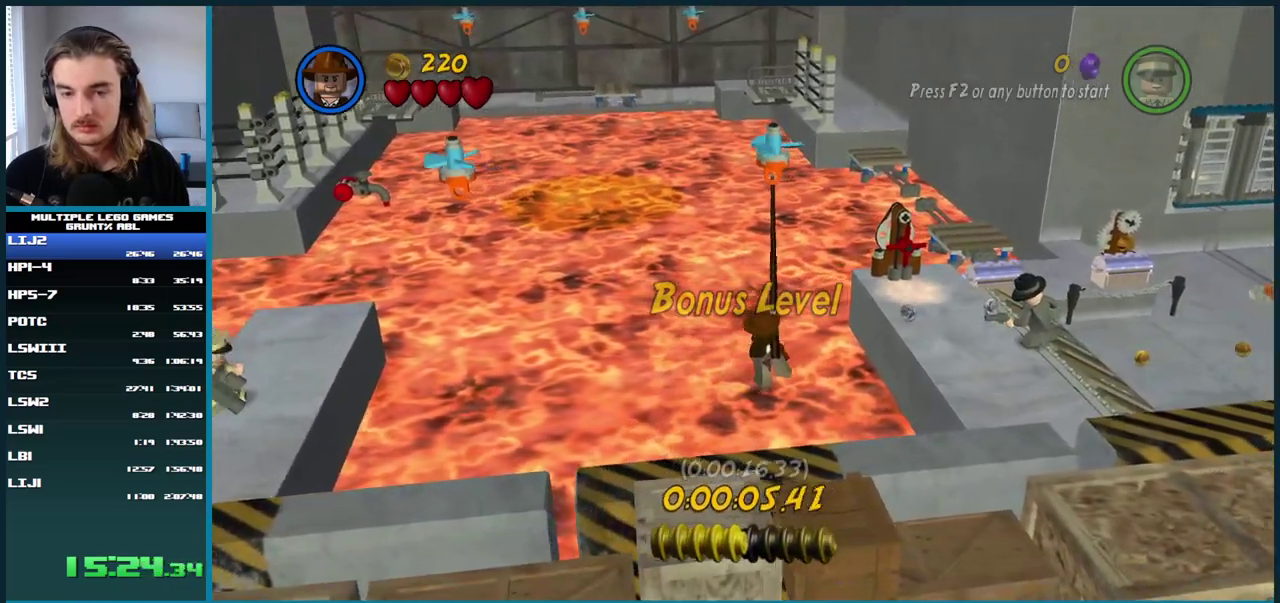
{"buttons": [], "left_stick": "center", "right_stick": "center", "events": [[17, "A", "down"], [333, "A", "up"]]}
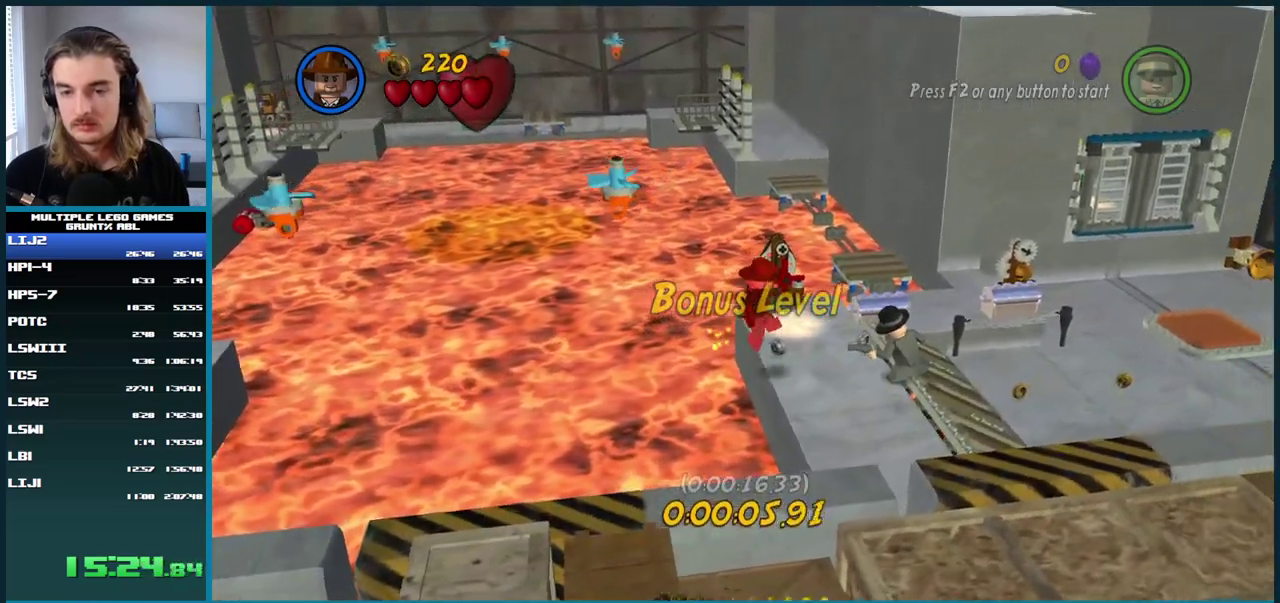
{"buttons": ["X"], "left_stick": "center", "right_stick": "center", "events": [[183, "X", "down"], [267, "X", "up"], [333, "X", "down"], [400, "X", "up"], [467, "X", "down"]]}
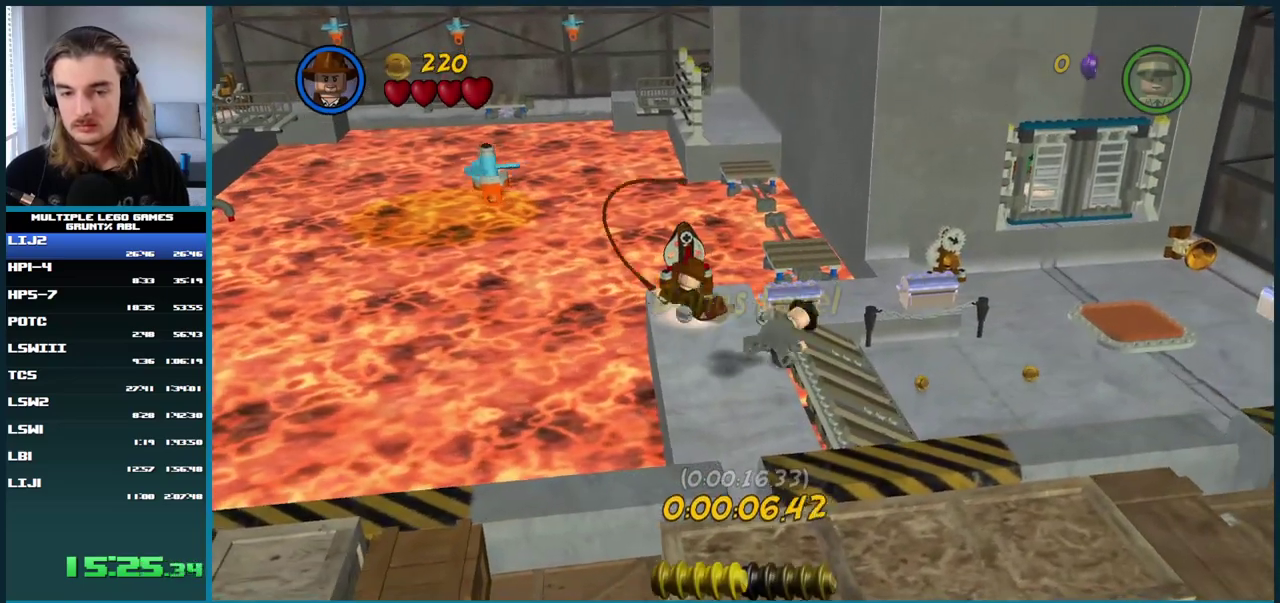
{"buttons": [], "left_stick": "center", "right_stick": "center", "events": [[50, "X", "up"]]}
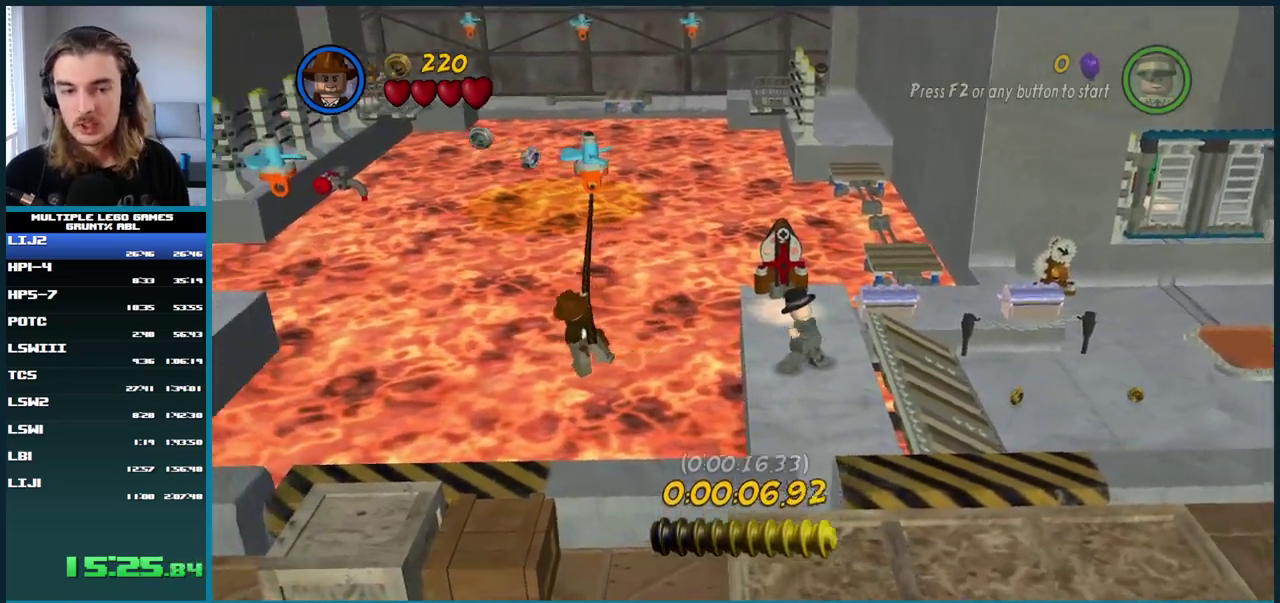
{"buttons": ["A"], "left_stick": "center", "right_stick": "center", "events": [[450, "A", "down"]]}
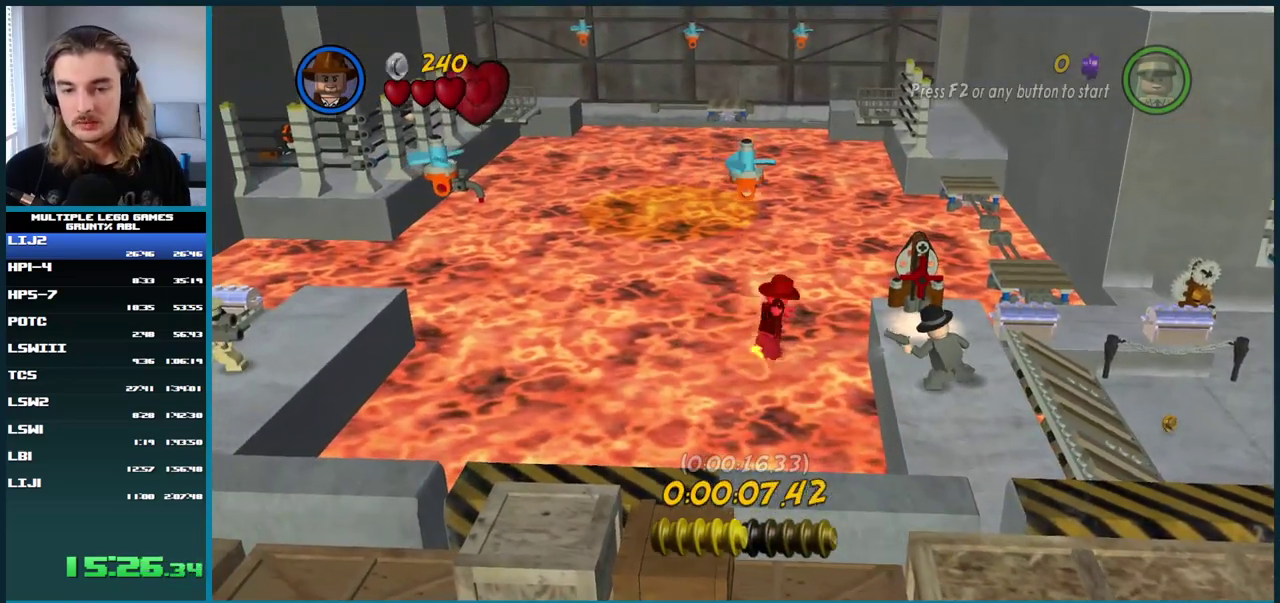
{"buttons": [], "left_stick": "center", "right_stick": "center", "events": [[83, "A", "up"], [200, "A", "down"], [433, "A", "up"]]}
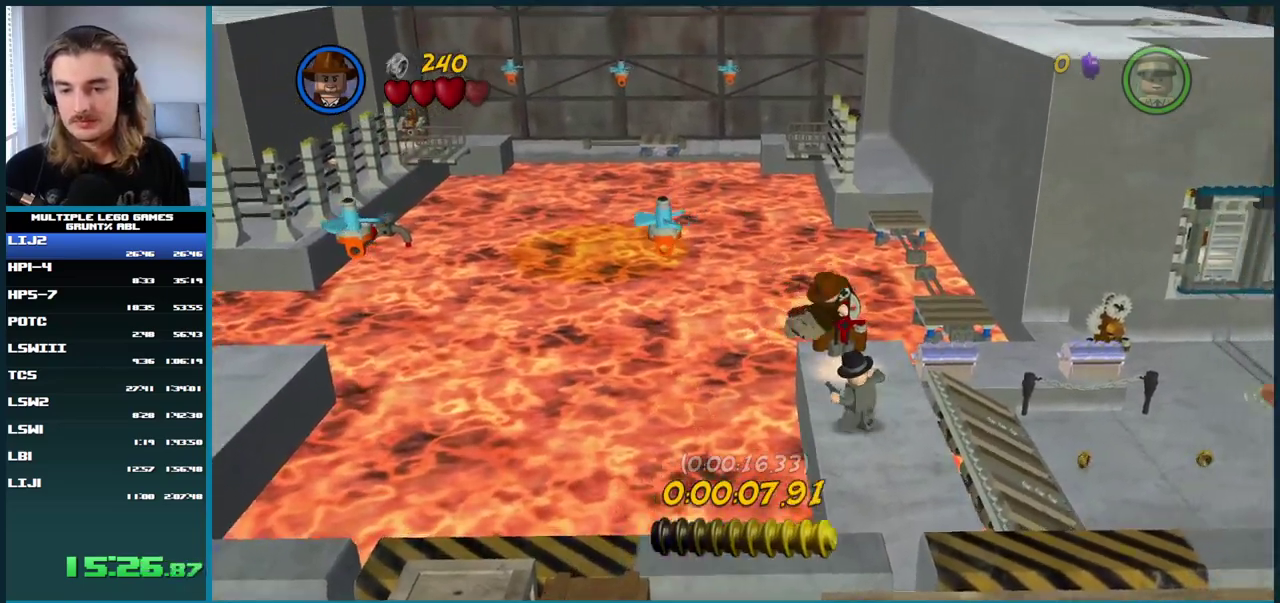
{"buttons": ["X"], "left_stick": "center", "right_stick": "center", "events": [[483, "X", "down"]]}
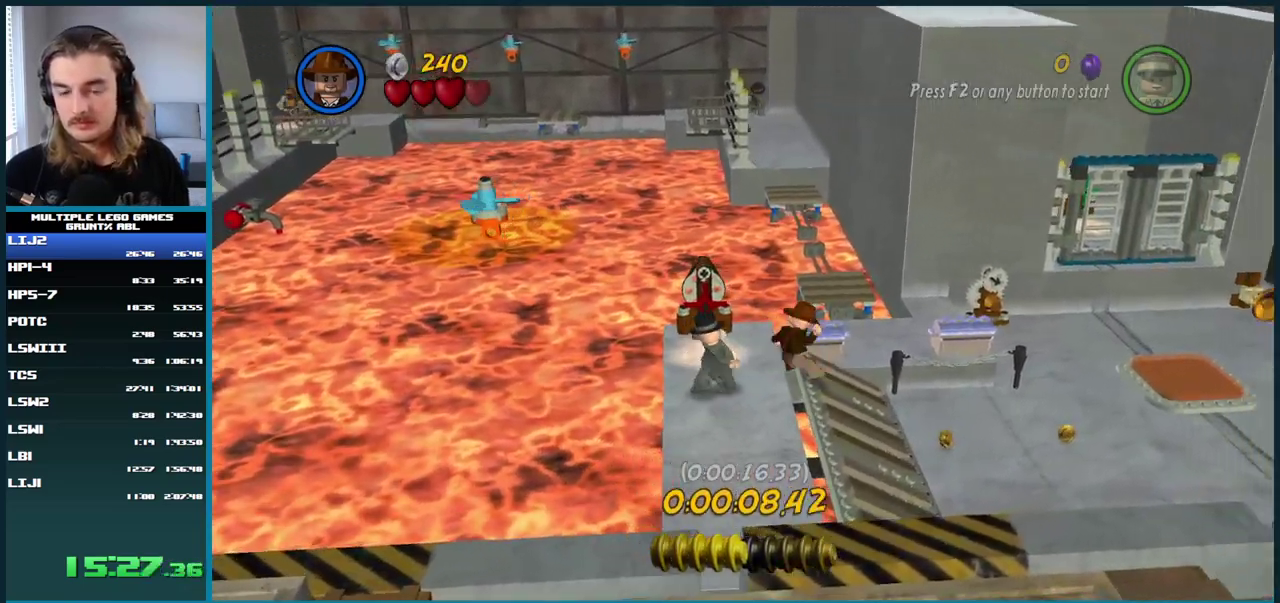
{"buttons": [], "left_stick": "center", "right_stick": "center", "events": [[83, "X", "up"], [167, "X", "down"], [233, "X", "up"], [317, "X", "down"], [417, "X", "up"]]}
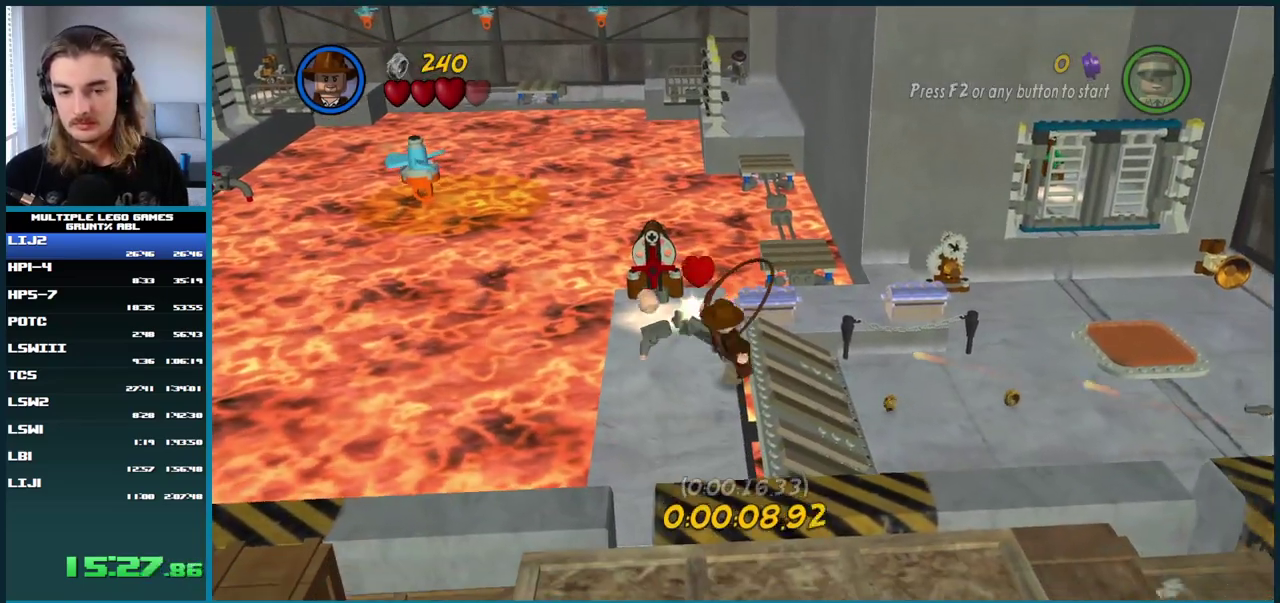
{"buttons": ["X"], "left_stick": "center", "right_stick": "center", "events": [[167, "X", "down"], [283, "X", "up"], [383, "X", "down"]]}
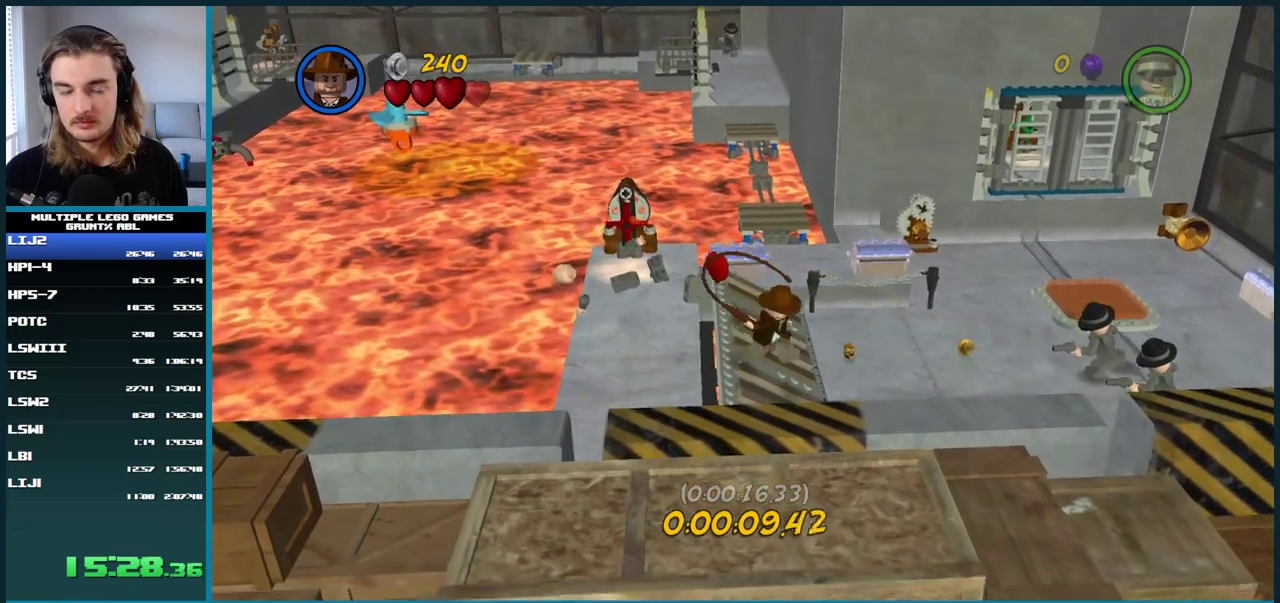
{"buttons": [], "left_stick": "center", "right_stick": "center", "events": [[17, "X", "up"], [100, "X", "down"], [183, "X", "up"], [267, "X", "down"], [333, "X", "up"], [417, "X", "down"], [483, "X", "up"]]}
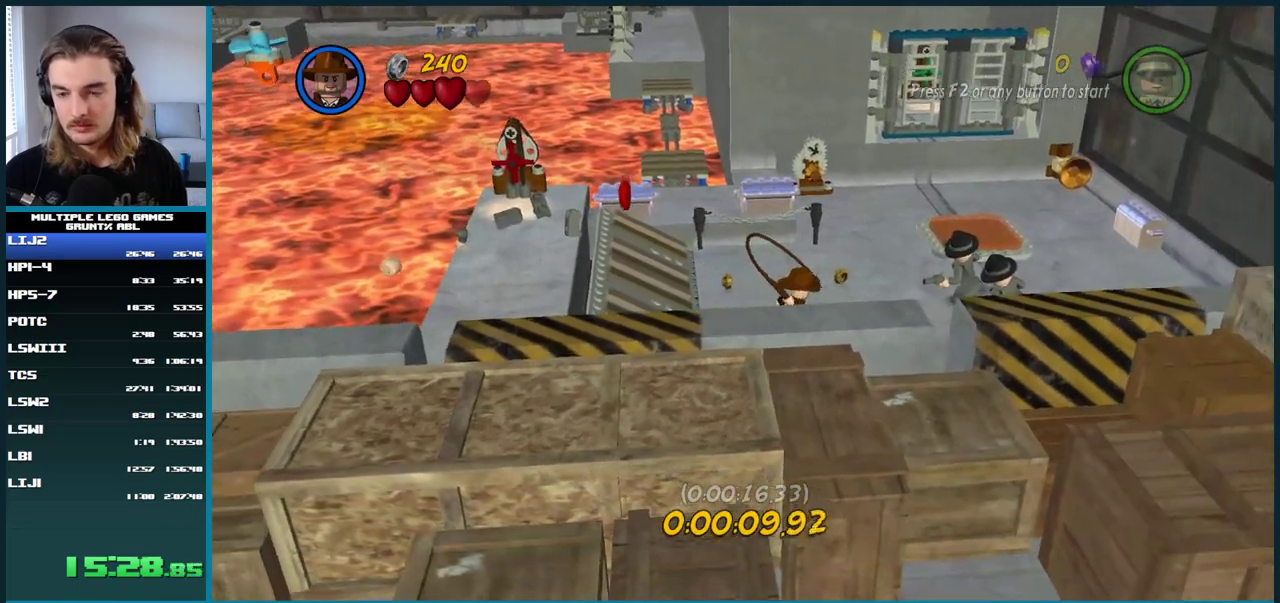
{"buttons": ["X"], "left_stick": "center", "right_stick": "center", "events": [[50, "X", "down"], [117, "X", "up"], [183, "X", "down"], [250, "X", "up"], [333, "X", "down"], [400, "X", "up"], [483, "X", "down"]]}
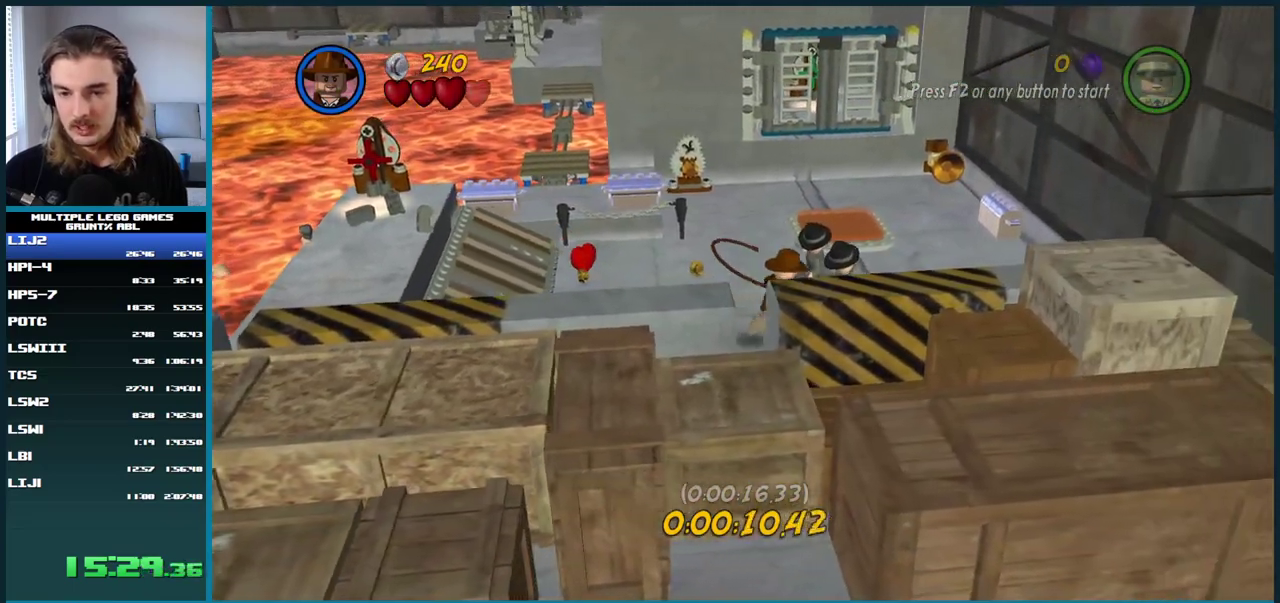
{"buttons": [], "left_stick": "center", "right_stick": "center", "events": [[50, "X", "up"], [133, "X", "down"], [217, "X", "up"], [283, "X", "down"], [383, "X", "up"]]}
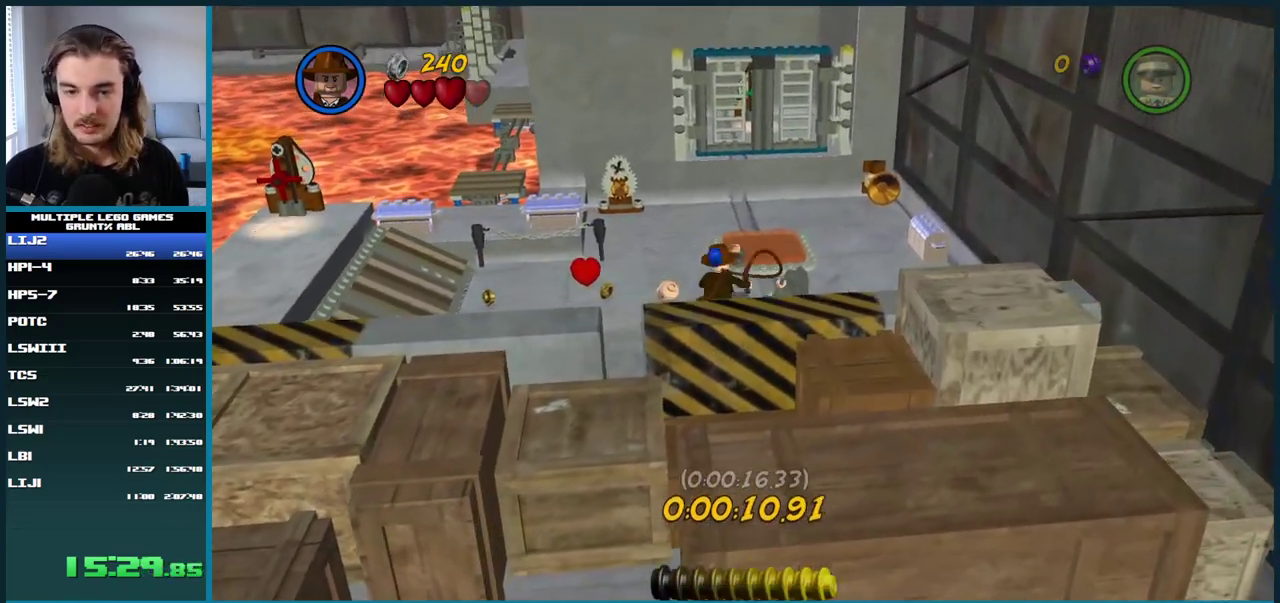
{"buttons": [], "left_stick": "center", "right_stick": "center", "events": [[233, "A", "down"], [350, "A", "up"]]}
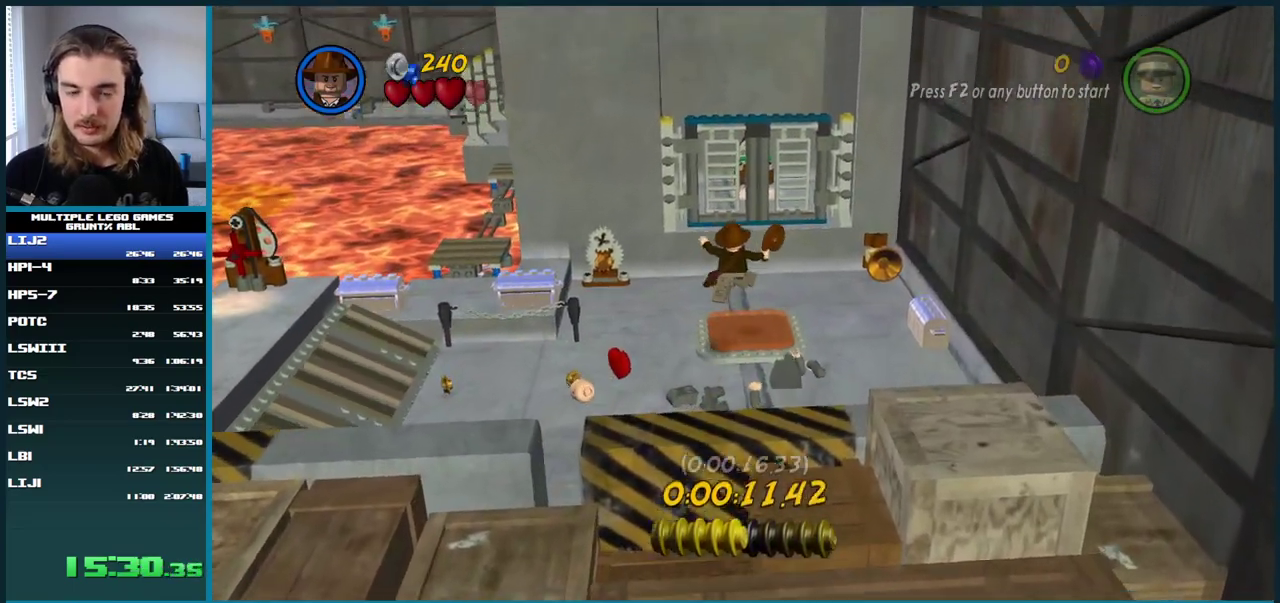
{"buttons": [], "left_stick": "center", "right_stick": "center", "events": []}
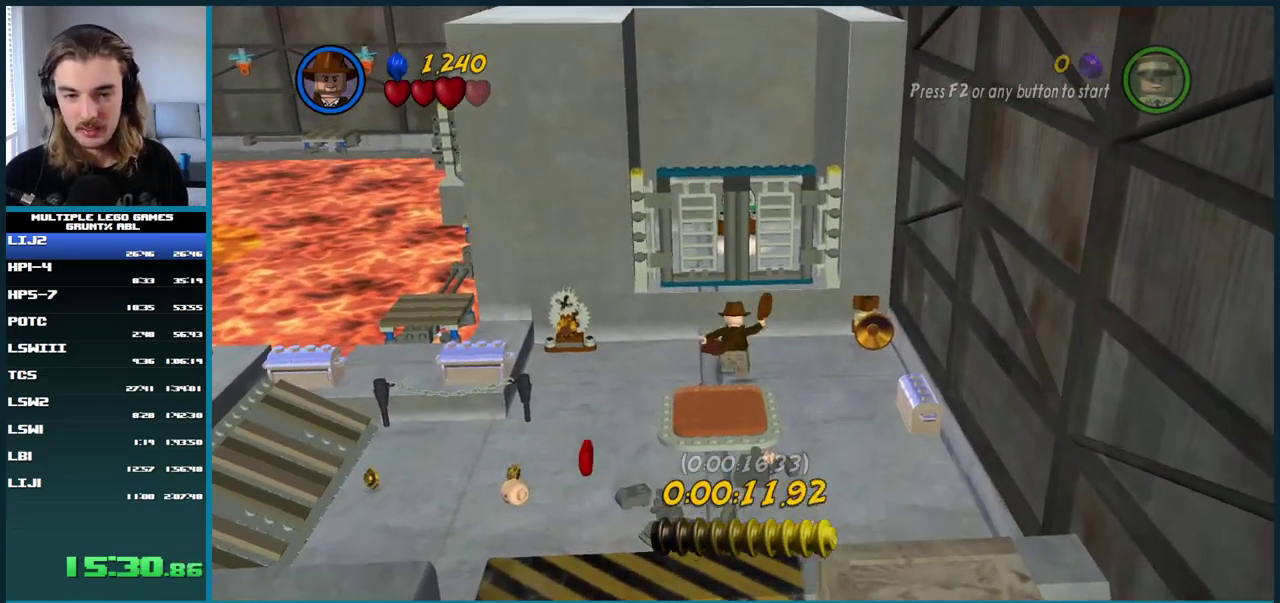
{"buttons": [], "left_stick": "center", "right_stick": "center", "events": [[100, "A", "down"], [200, "A", "up"]]}
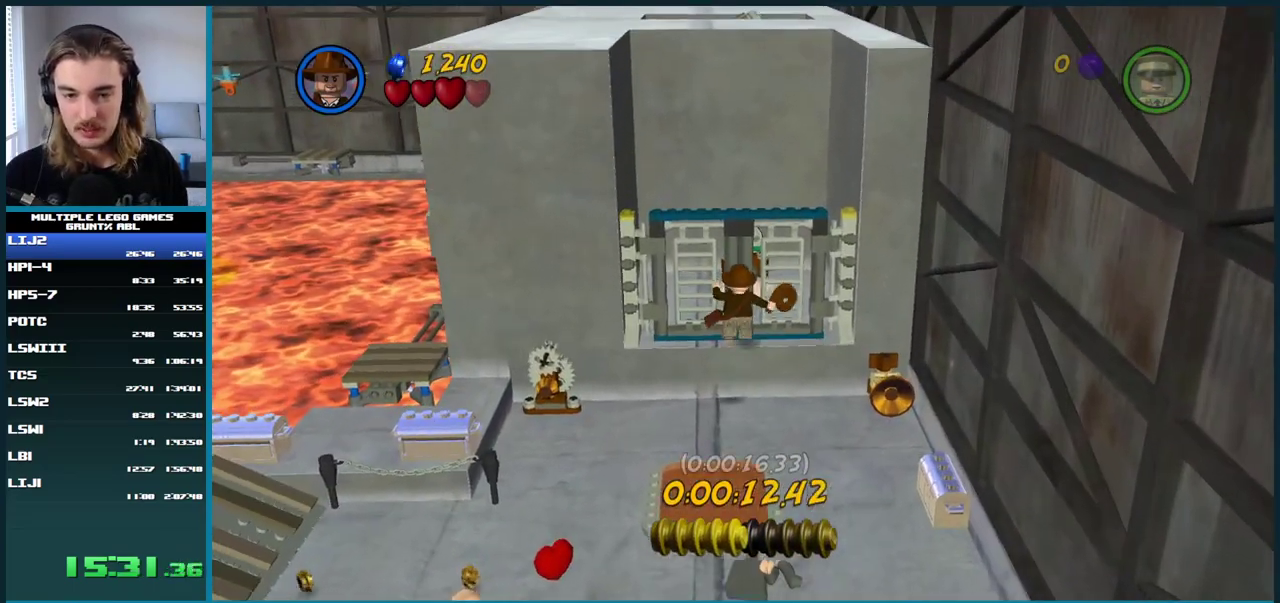
{"buttons": ["DPAD_UP"], "left_stick": "center", "right_stick": "center", "events": [[233, "A", "down"], [467, "A", "up"], [467, "DPAD_UP", "down"]]}
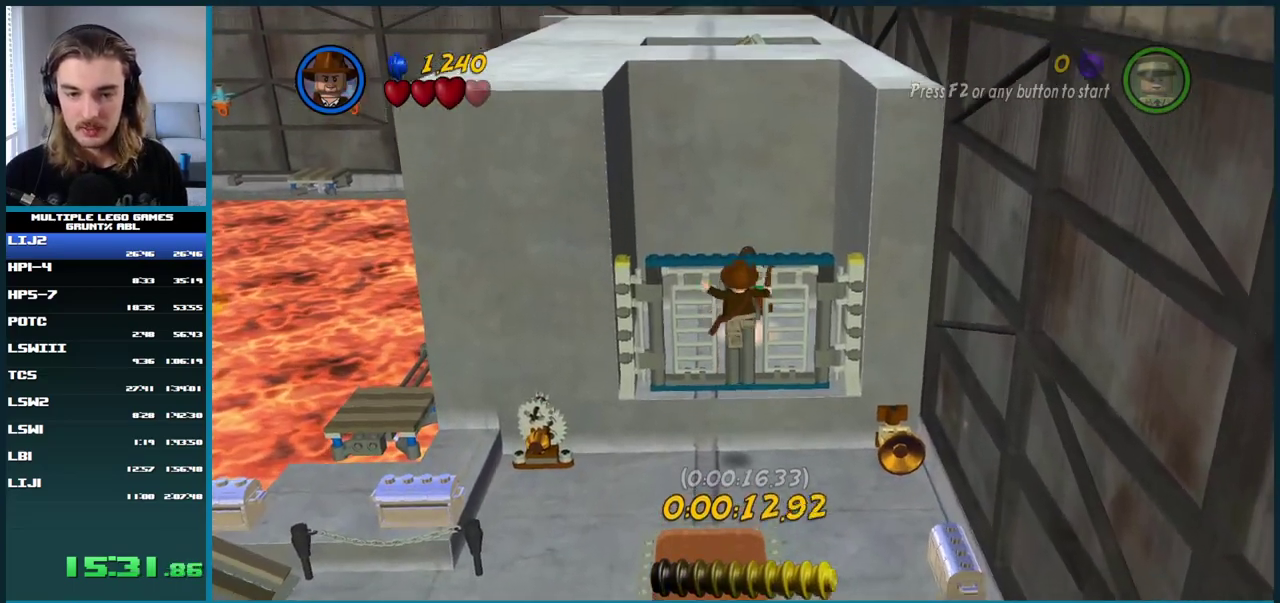
{"buttons": ["A"], "left_stick": "center", "right_stick": "center", "events": [[150, "A", "down"], [150, "DPAD_UP", "up"], [233, "A", "up"], [300, "A", "down"], [383, "A", "up"], [450, "A", "down"]]}
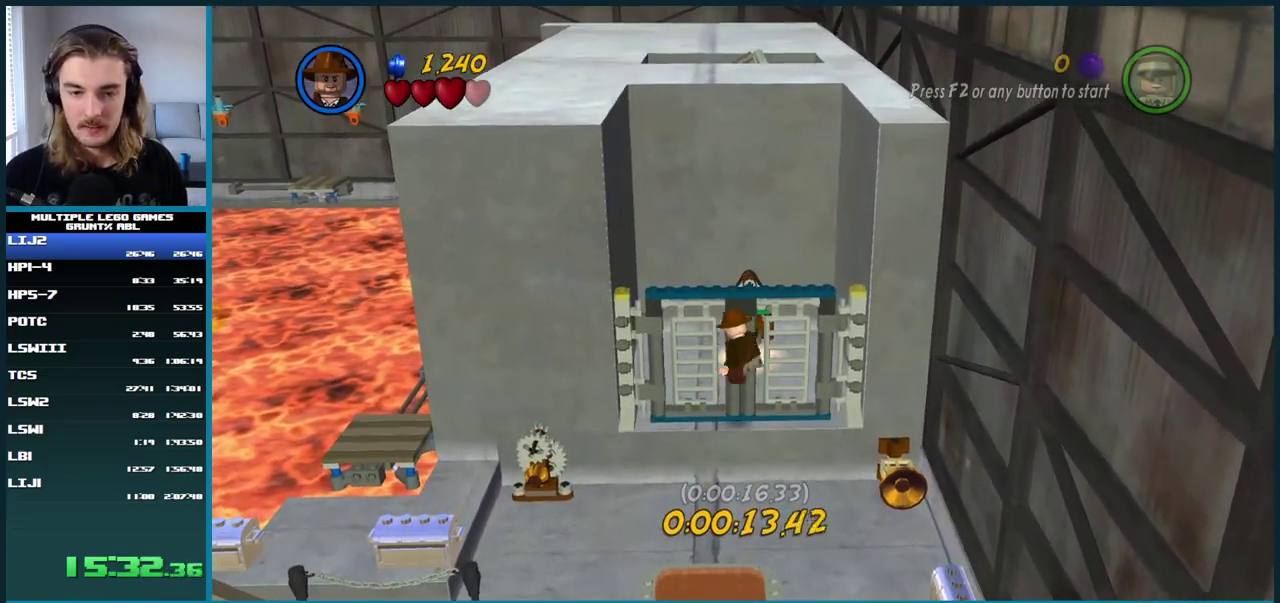
{"buttons": ["A"], "left_stick": "center", "right_stick": "center", "events": [[33, "A", "up"], [333, "A", "down"]]}